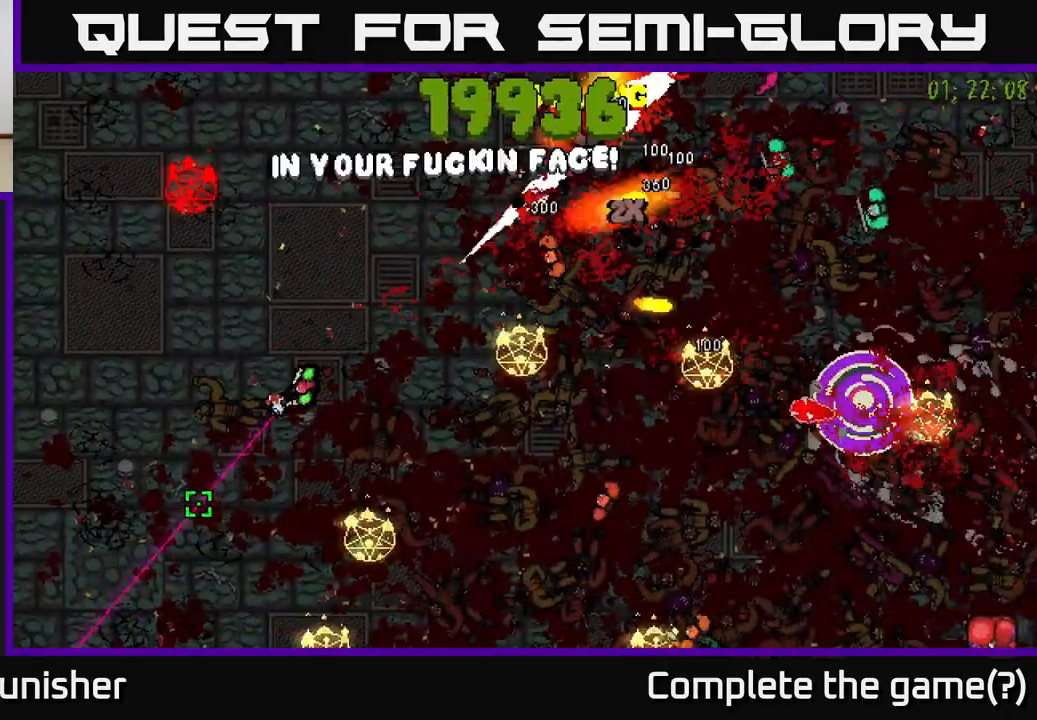
Gameplay with a controller (Xbox layout); each line is a JSON object with the inputs held at the frame after it. "events" lists button and stick changes between this image and that frame as [ms after this image, input, new state], when the widget could be followed in between.
{"buttons": ["R2"], "left_stick": "down-left", "right_stick": "right", "events": [[17, "right_stick", "right"], [217, "left_stick", "down"], [367, "left_stick", "down-left"]]}
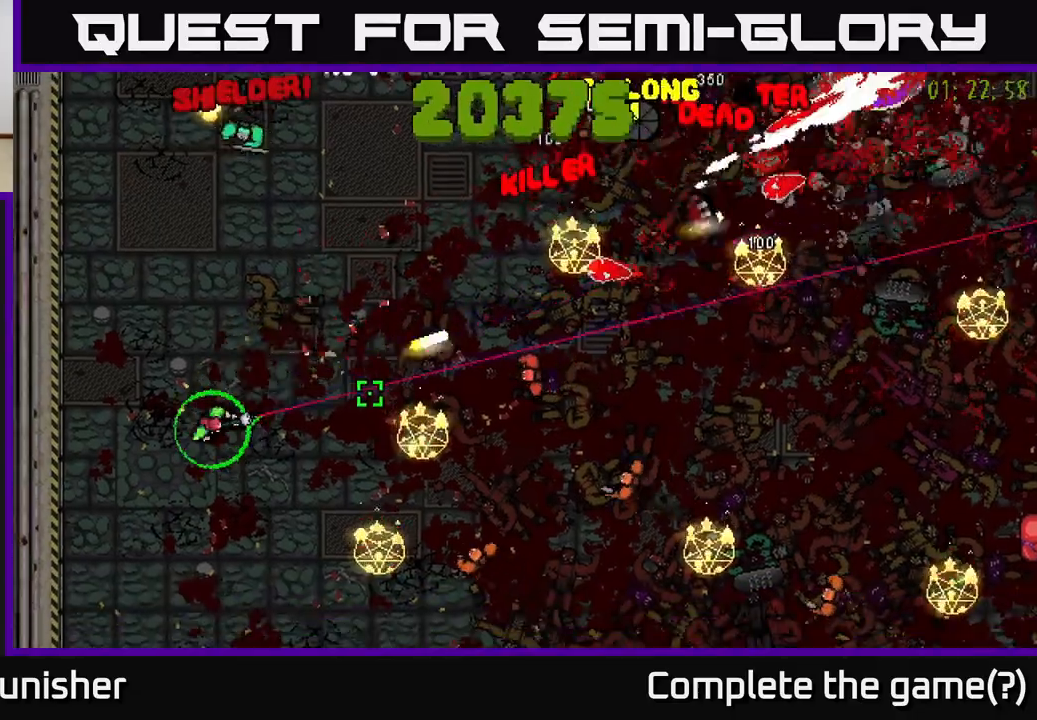
{"buttons": ["R2"], "left_stick": "down", "right_stick": "up-right", "events": [[117, "right_stick", "up-right"], [167, "left_stick", "down"]]}
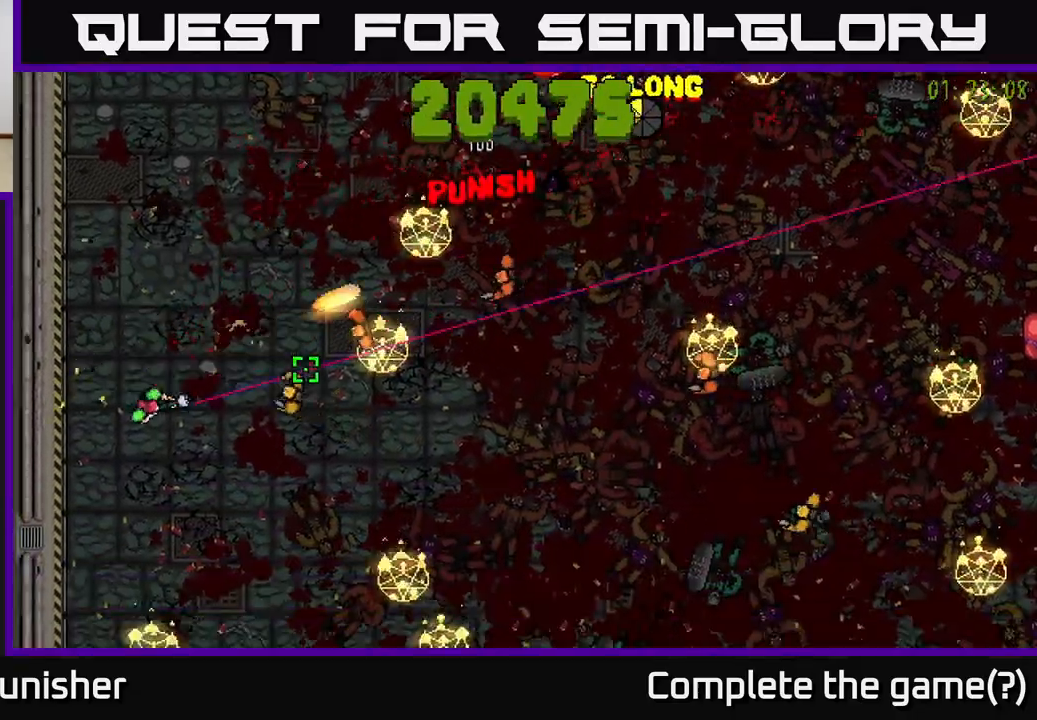
{"buttons": ["R2"], "left_stick": "down-right", "right_stick": "up-right", "events": [[150, "left_stick", "down-right"], [333, "L2", "down"], [467, "L2", "up"]]}
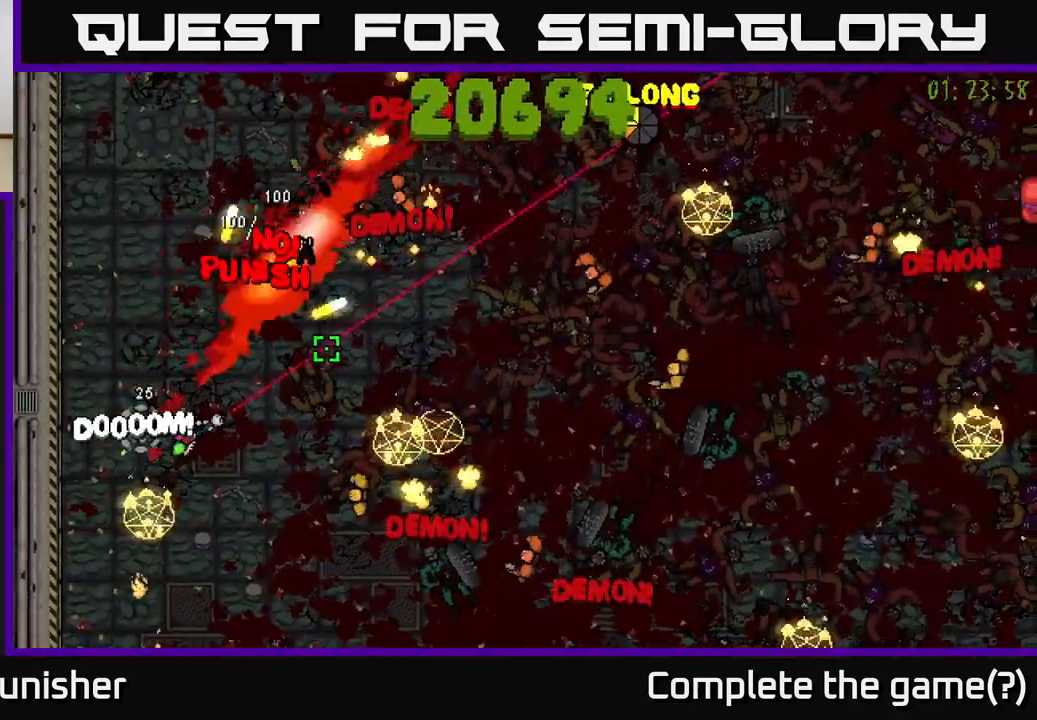
{"buttons": ["R2"], "left_stick": "down-right", "right_stick": "up-right", "events": [[133, "right_stick", "right"], [333, "right_stick", "up-right"]]}
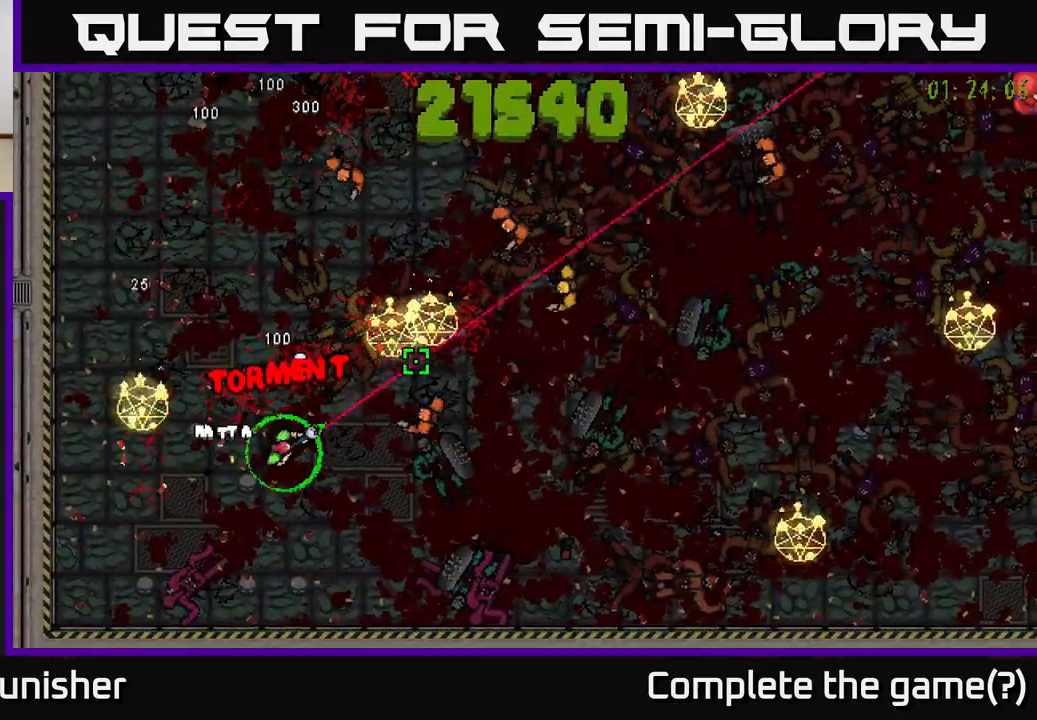
{"buttons": ["R2"], "left_stick": "right", "right_stick": "up-right", "events": [[233, "right_stick", "up"], [300, "left_stick", "right"], [500, "right_stick", "up-right"]]}
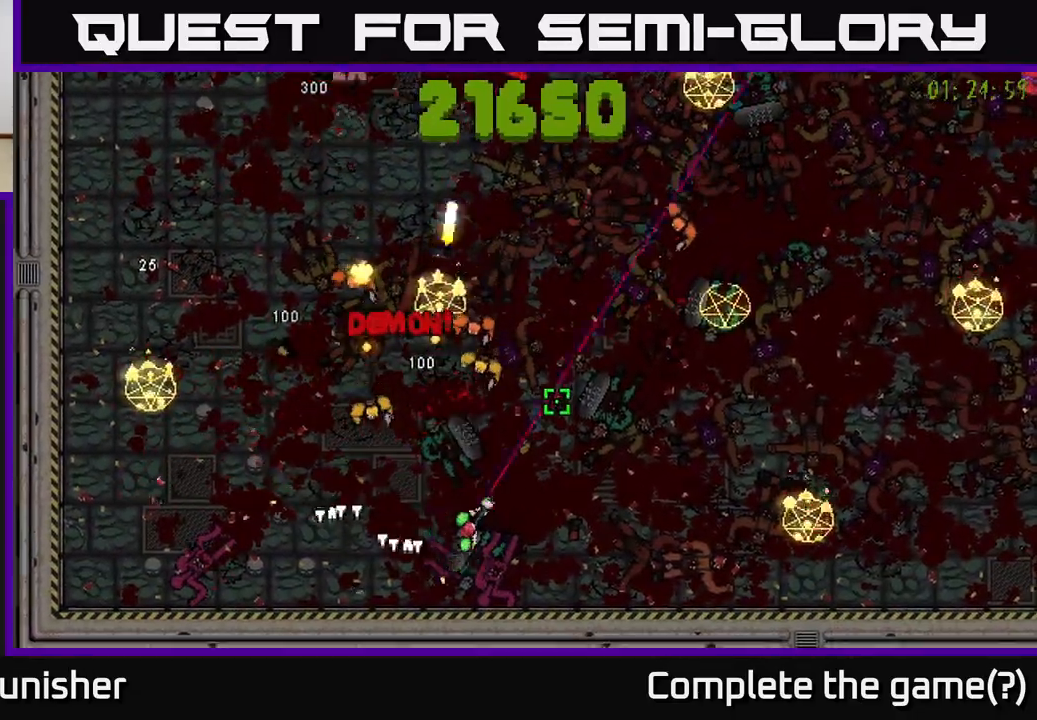
{"buttons": ["R2"], "left_stick": "right", "right_stick": "up-right", "events": [[167, "right_stick", "up-left"], [250, "L2", "down"], [300, "left_stick", "up-right"], [383, "L2", "up"], [400, "left_stick", "right"], [400, "right_stick", "up-right"]]}
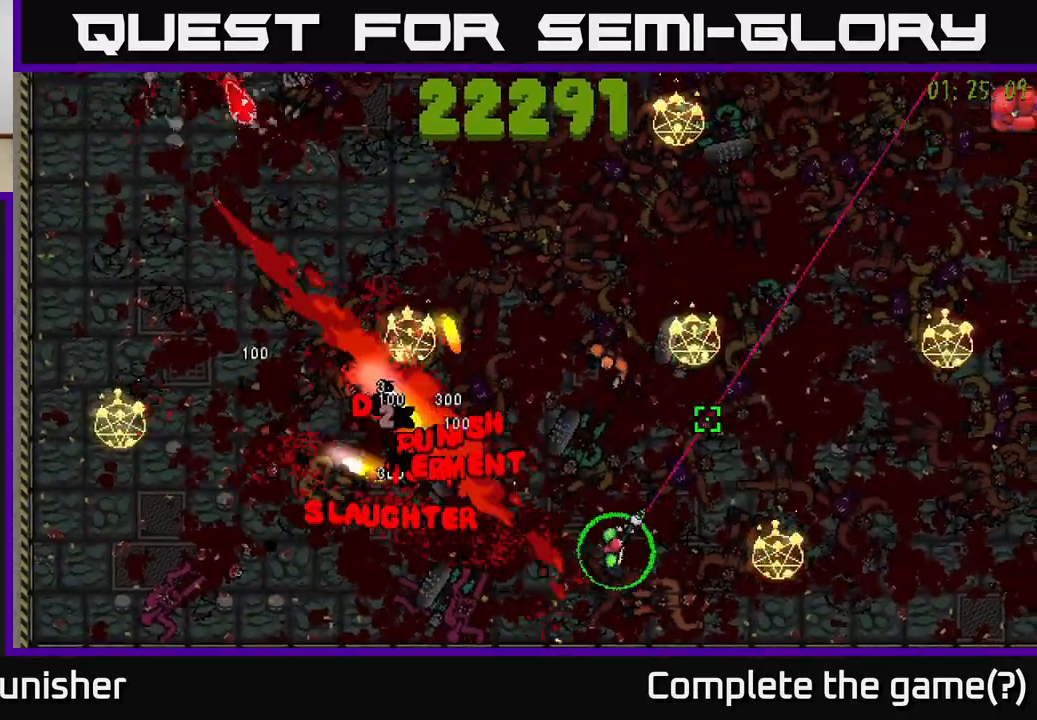
{"buttons": ["R2"], "left_stick": "up-right", "right_stick": "left", "events": [[33, "right_stick", "up"], [50, "left_stick", "up-right"], [233, "right_stick", "up-left"], [333, "right_stick", "left"]]}
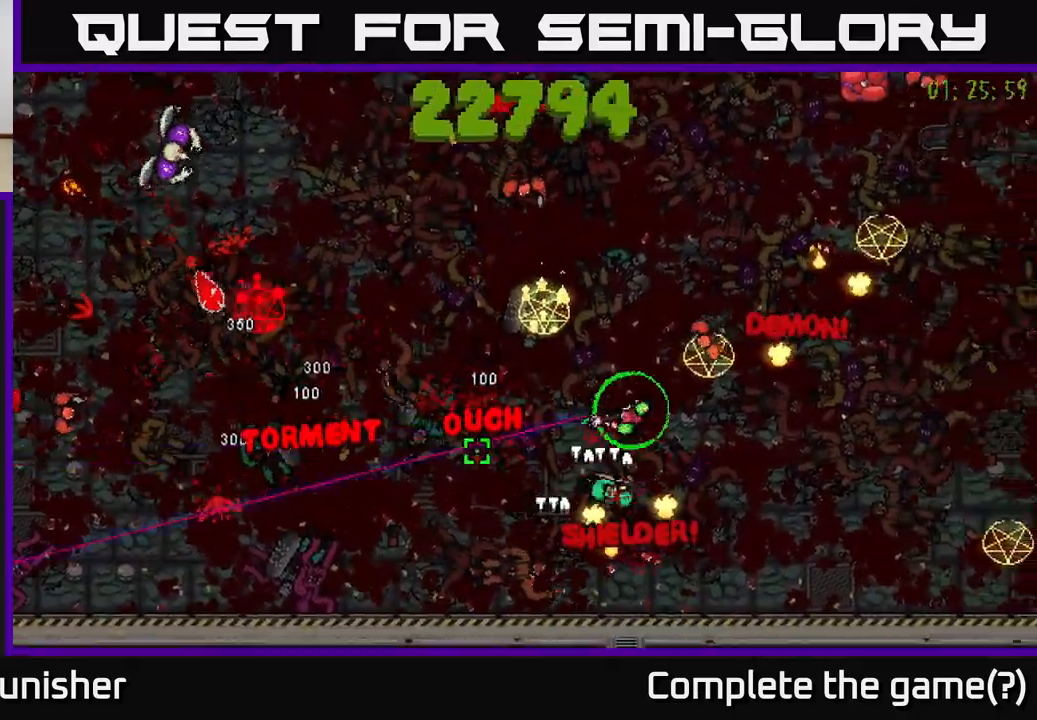
{"buttons": ["R2"], "left_stick": "right", "right_stick": "up-left", "events": [[33, "left_stick", "right"], [83, "right_stick", "down"], [167, "left_stick", "down-right"], [250, "right_stick", "left"], [367, "right_stick", "up"], [433, "left_stick", "right"], [483, "right_stick", "up-left"]]}
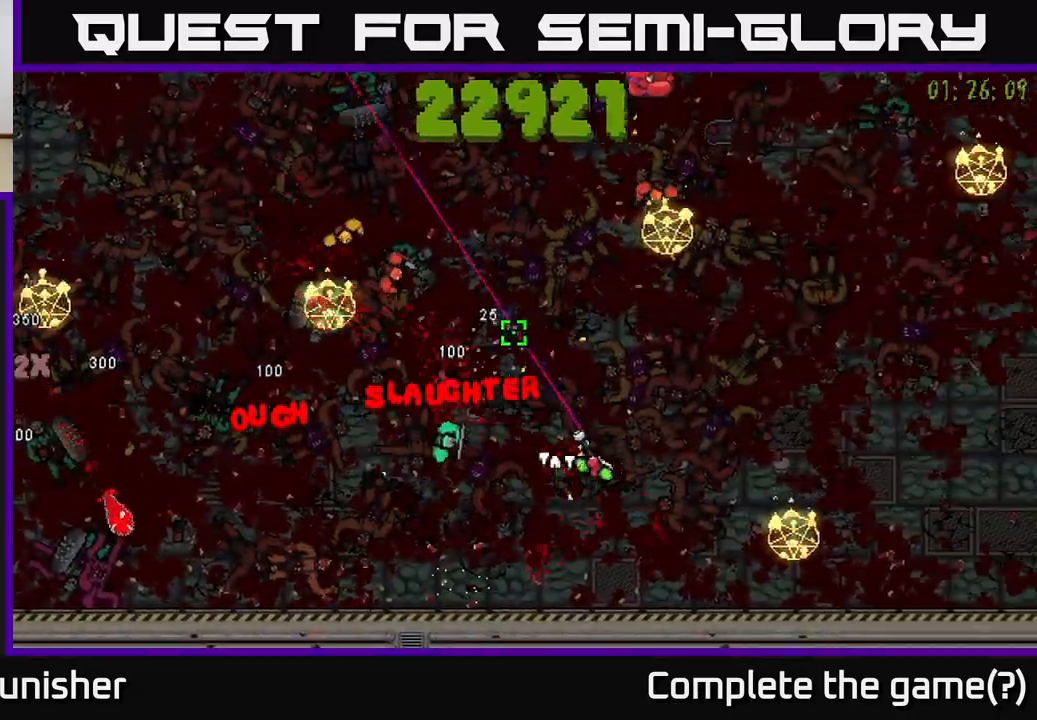
{"buttons": ["R2"], "left_stick": "up-right", "right_stick": "up-left", "events": [[117, "right_stick", "left"], [200, "left_stick", "up-right"], [333, "L2", "down"], [483, "L2", "up"], [500, "right_stick", "up-left"]]}
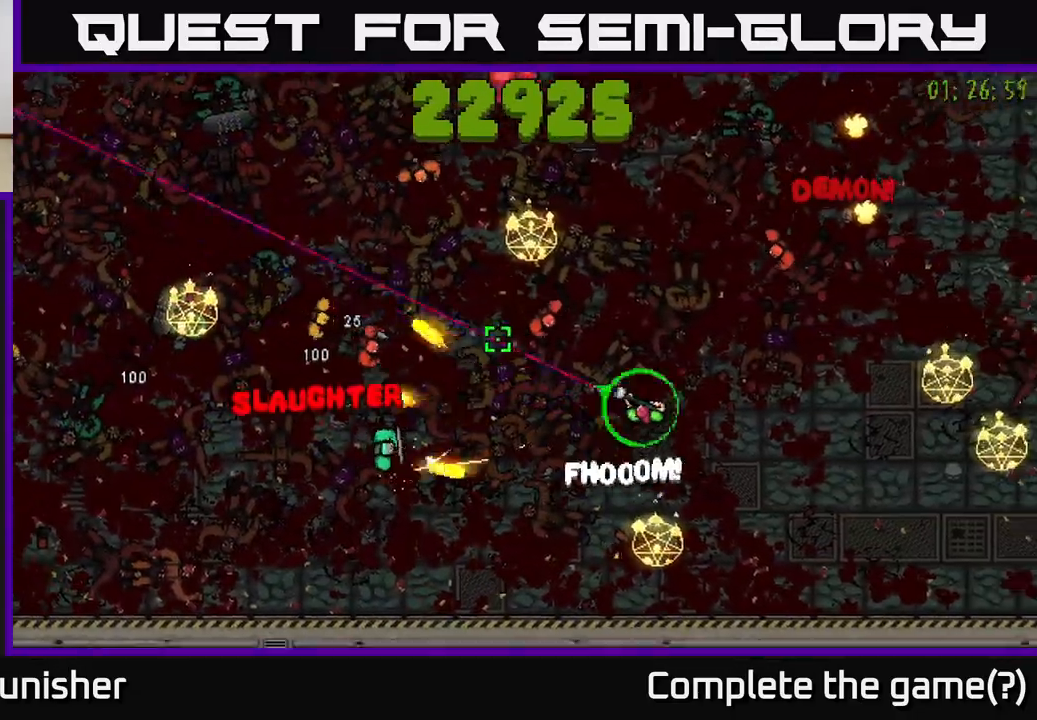
{"buttons": ["R2"], "left_stick": "up-right", "right_stick": "left", "events": [[83, "left_stick", "right"], [233, "right_stick", "up"], [483, "left_stick", "up-right"], [500, "right_stick", "left"]]}
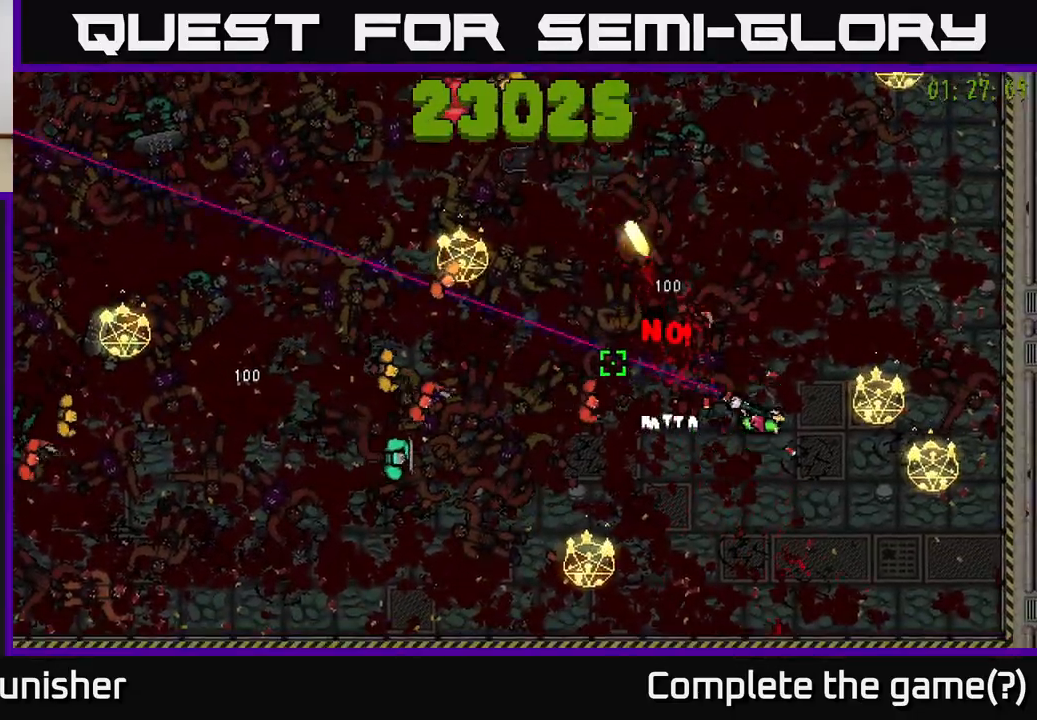
{"buttons": ["R2"], "left_stick": "up", "right_stick": "left", "events": [[133, "left_stick", "up"]]}
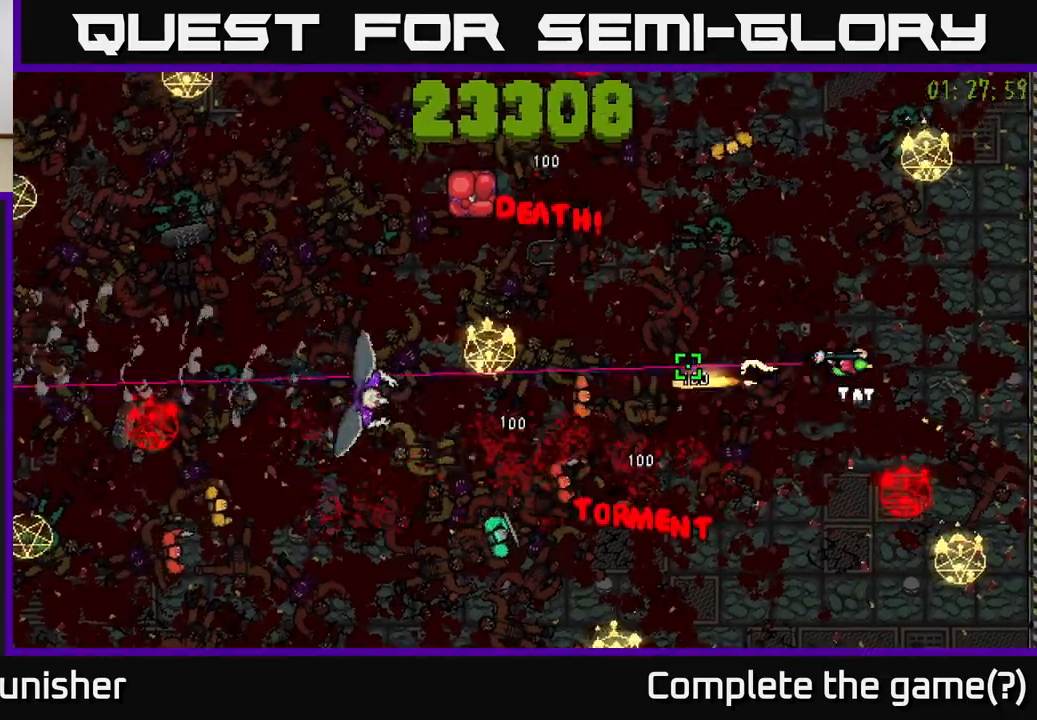
{"buttons": ["L2", "R2"], "left_stick": "up-left", "right_stick": "down", "events": [[400, "right_stick", "down"], [433, "left_stick", "up-left"], [450, "L2", "down"]]}
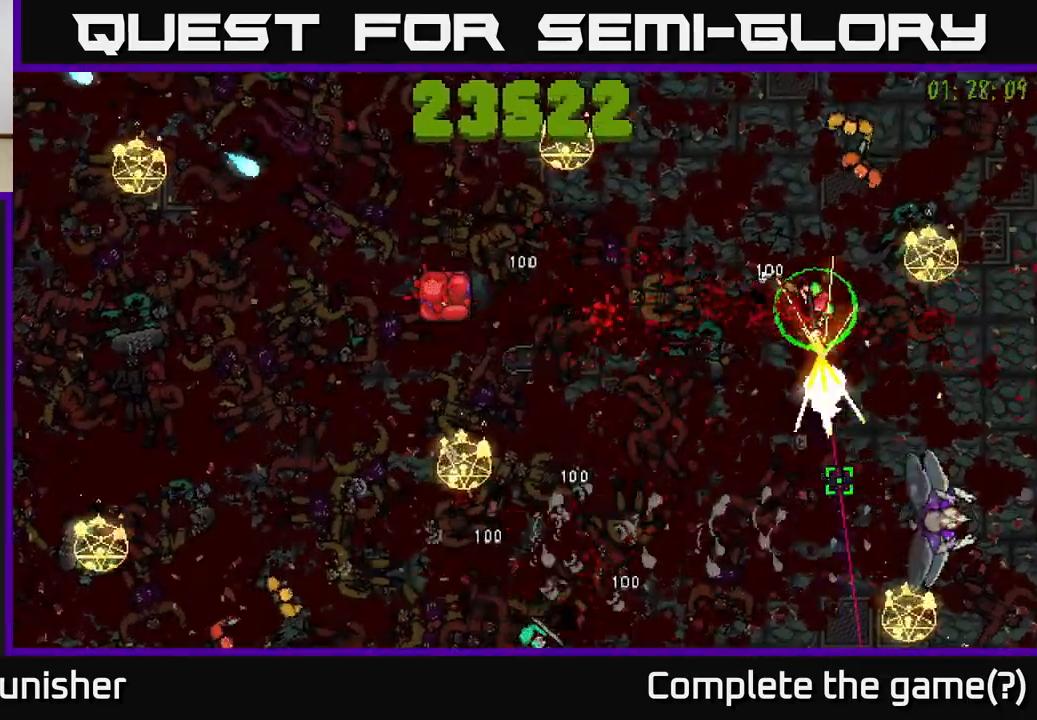
{"buttons": ["R2"], "left_stick": "up", "right_stick": "down-right", "events": [[67, "left_stick", "left"], [83, "L2", "up"], [200, "left_stick", "up-left"], [233, "right_stick", "right"], [317, "left_stick", "up"], [500, "right_stick", "down-right"]]}
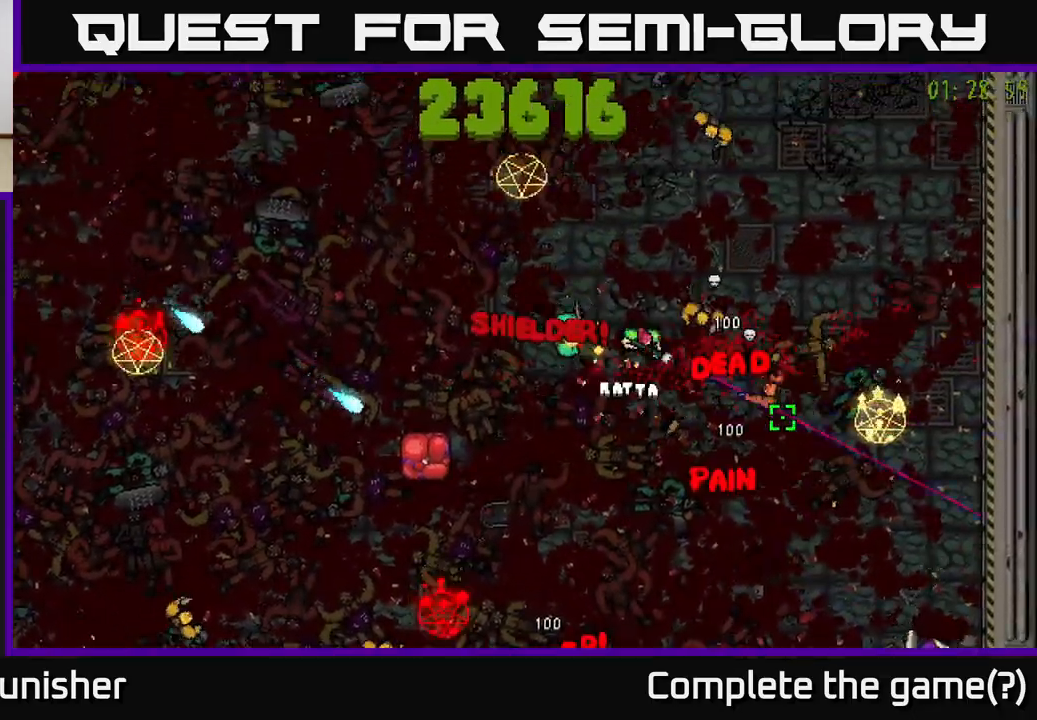
{"buttons": ["R2"], "left_stick": "up", "right_stick": "down-right", "events": []}
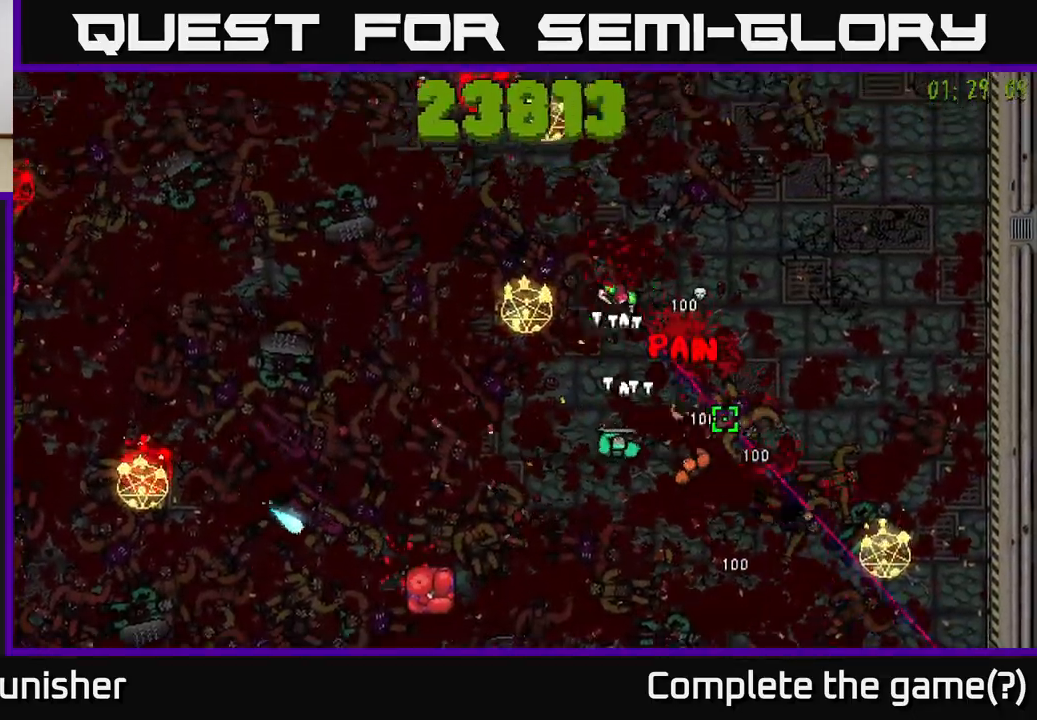
{"buttons": ["R2"], "left_stick": "down-left", "right_stick": "down", "events": [[83, "right_stick", "down"], [133, "left_stick", "up-left"], [250, "right_stick", "down-right"], [283, "L2", "down"], [333, "left_stick", "left"], [400, "L2", "up"], [450, "left_stick", "down-left"], [483, "right_stick", "down"]]}
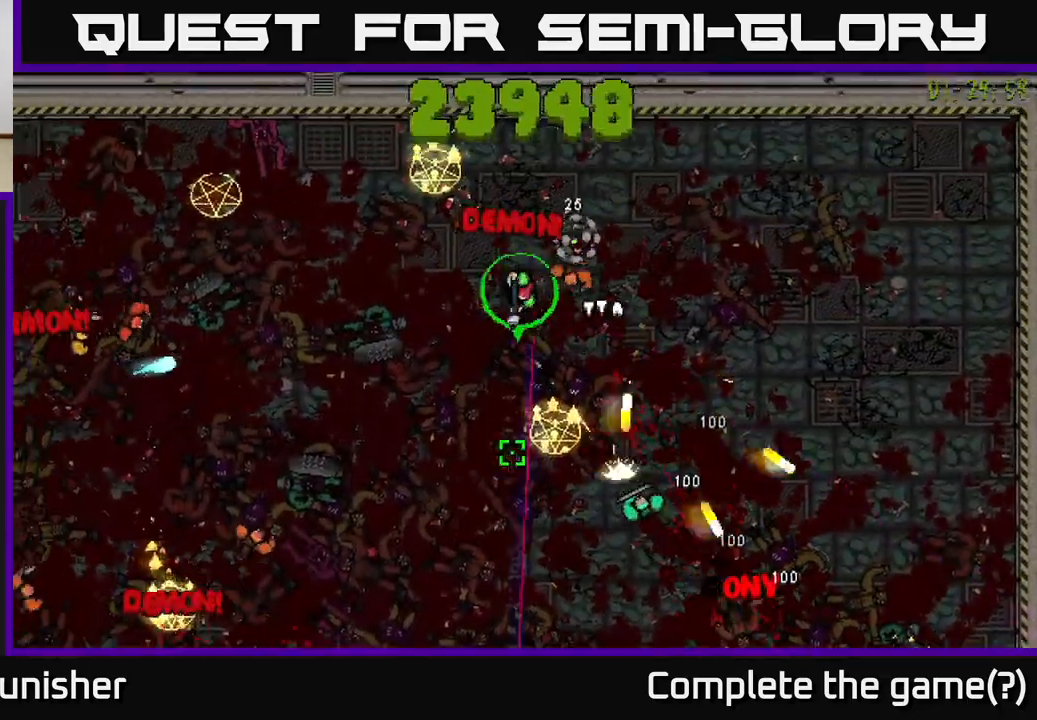
{"buttons": ["R2"], "left_stick": "up-left", "right_stick": "left", "events": [[33, "right_stick", "down-left"], [100, "right_stick", "left"], [117, "left_stick", "left"], [350, "left_stick", "up-left"]]}
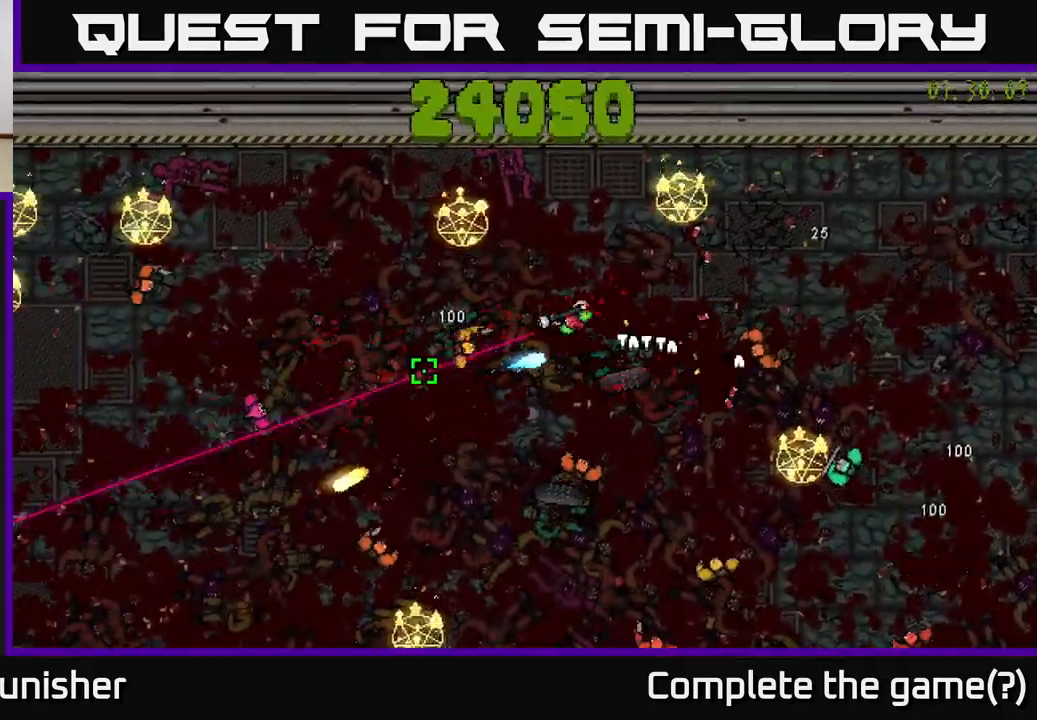
{"buttons": ["R2"], "left_stick": "down-left", "right_stick": "down-left", "events": [[50, "right_stick", "down-left"], [183, "right_stick", "down"], [200, "left_stick", "left"], [300, "right_stick", "down-left"], [367, "left_stick", "down-left"]]}
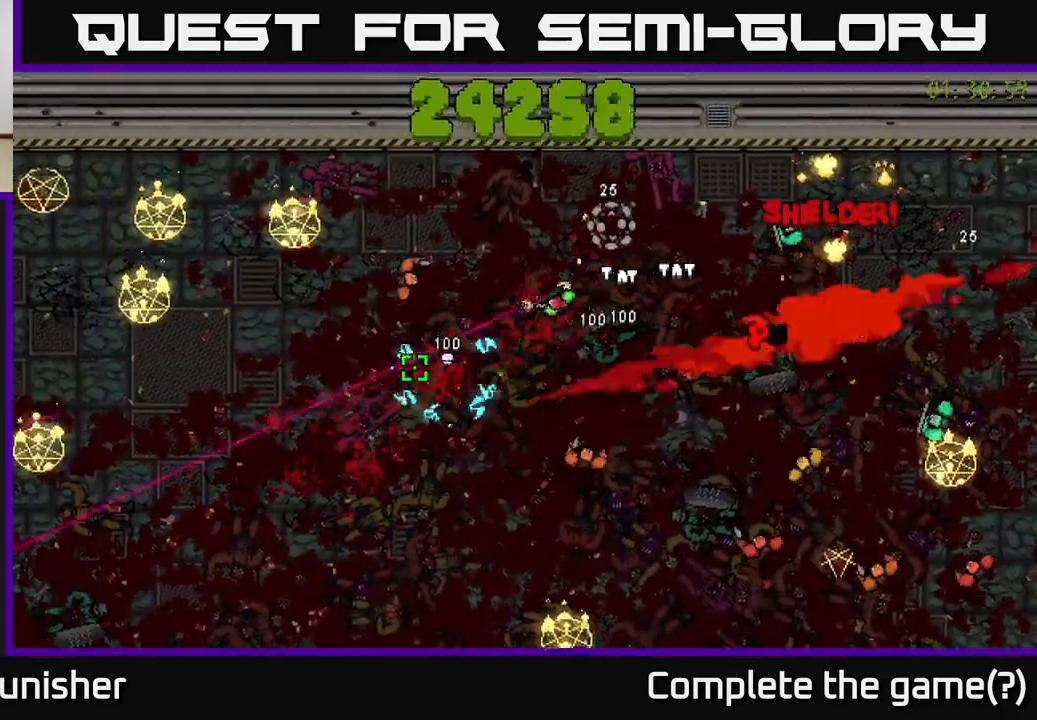
{"buttons": ["R2"], "left_stick": "down-left", "right_stick": "up-right", "events": [[33, "left_stick", "down"], [200, "left_stick", "down-left"], [200, "right_stick", "up-left"], [217, "L2", "down"], [300, "right_stick", "up-right"], [367, "L2", "up"]]}
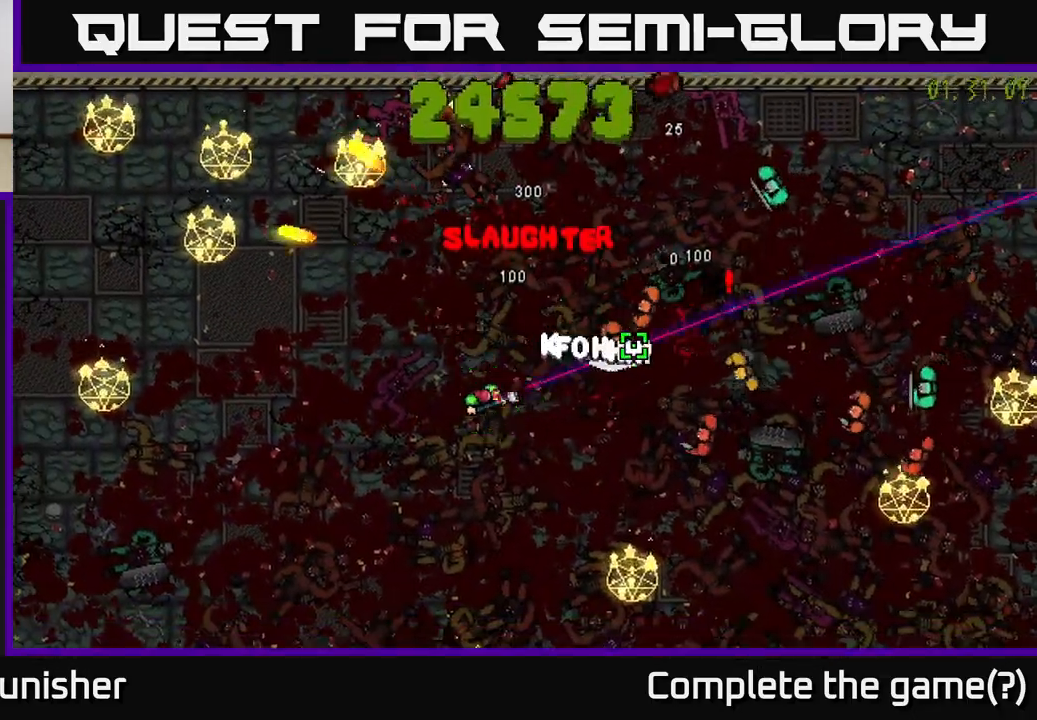
{"buttons": ["R2"], "left_stick": "down-left", "right_stick": "right", "events": [[317, "right_stick", "right"], [333, "left_stick", "down"], [450, "left_stick", "down-left"]]}
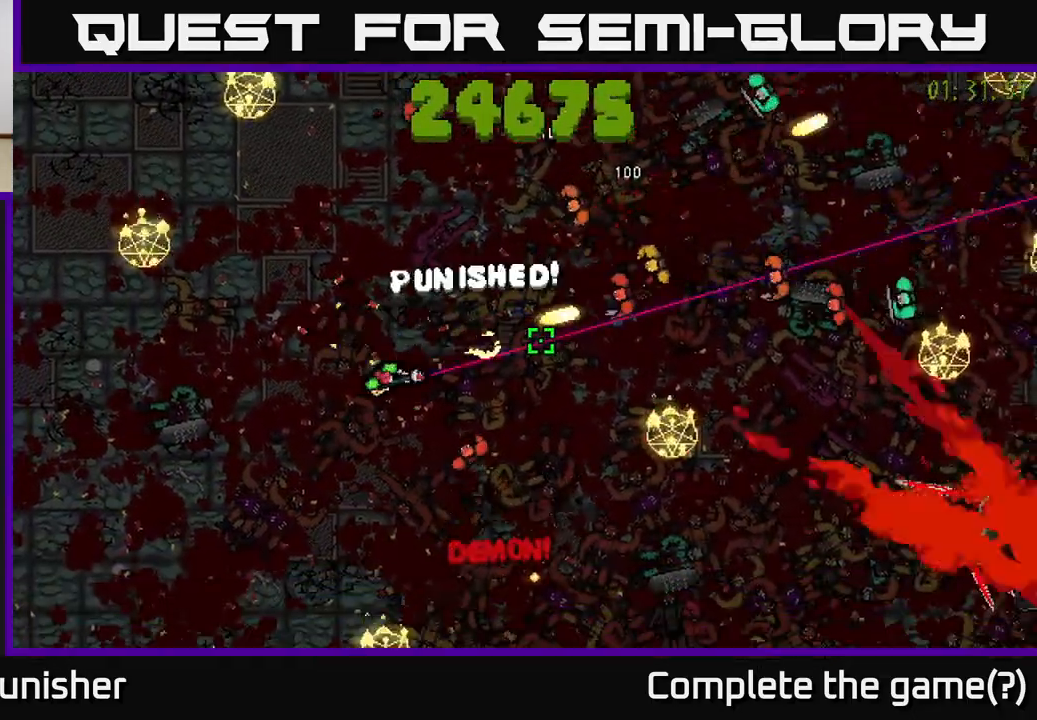
{"buttons": ["R2"], "left_stick": "left", "right_stick": "center", "events": [[17, "left_stick", "left"], [133, "left_stick", "up"], [267, "L2", "down"], [317, "left_stick", "left"], [417, "L2", "up"], [433, "right_stick", "center"]]}
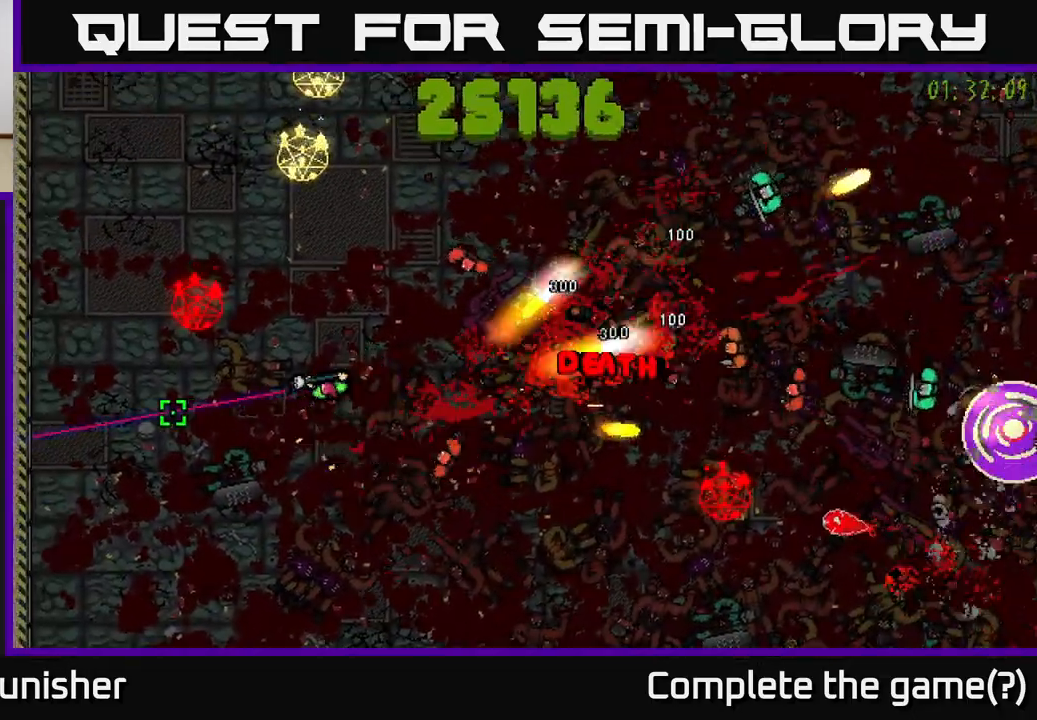
{"buttons": ["R2"], "left_stick": "down", "right_stick": "up-right", "events": [[17, "right_stick", "right"], [250, "right_stick", "up-right"], [267, "left_stick", "down"]]}
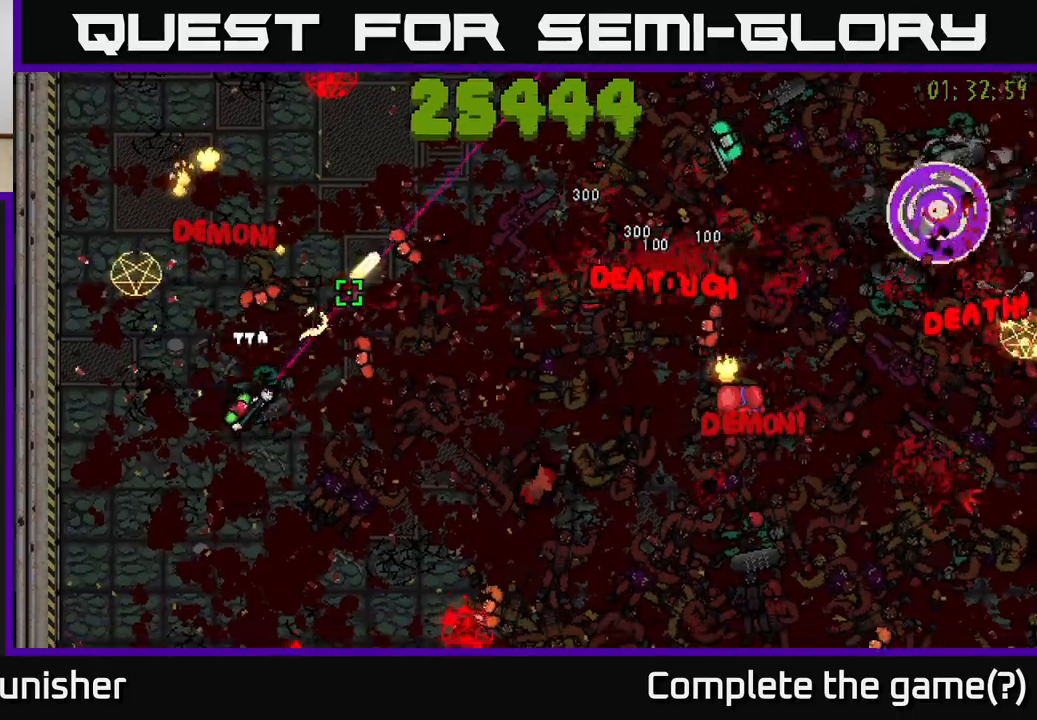
{"buttons": ["L2", "R2"], "left_stick": "left", "right_stick": "right", "events": [[267, "left_stick", "down-right"], [283, "right_stick", "right"], [400, "left_stick", "down-left"], [417, "L2", "down"], [450, "left_stick", "left"]]}
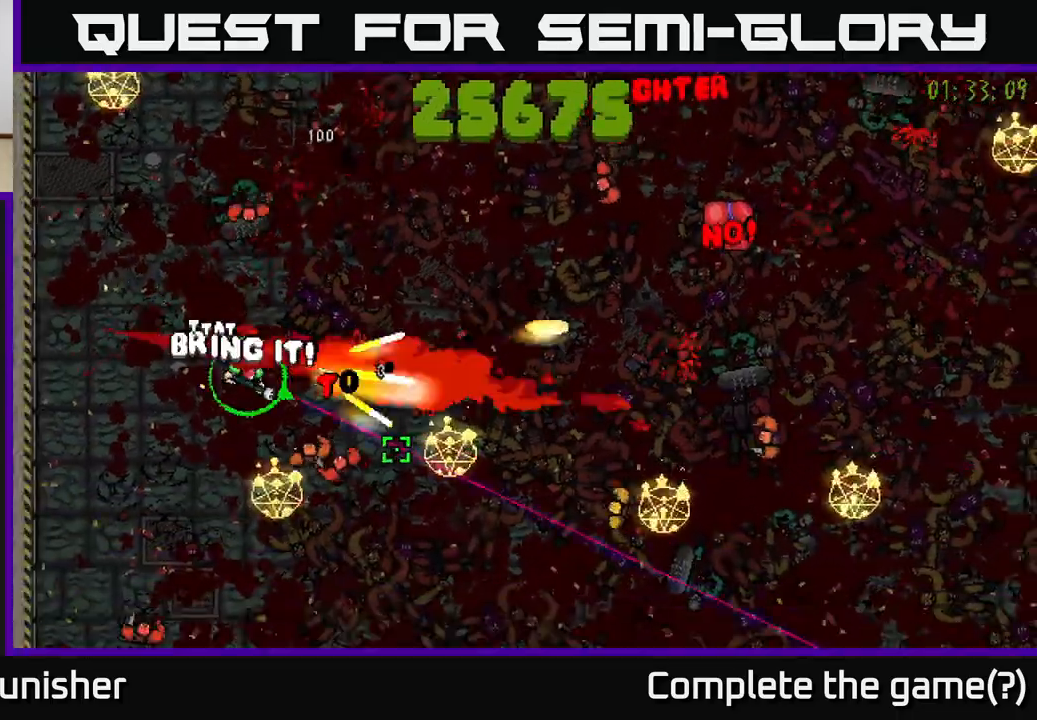
{"buttons": ["R2"], "left_stick": "down", "right_stick": "up-right", "events": [[50, "L2", "up"], [150, "right_stick", "center"], [267, "right_stick", "right"], [283, "left_stick", "down-left"], [417, "left_stick", "down"], [433, "right_stick", "up-right"]]}
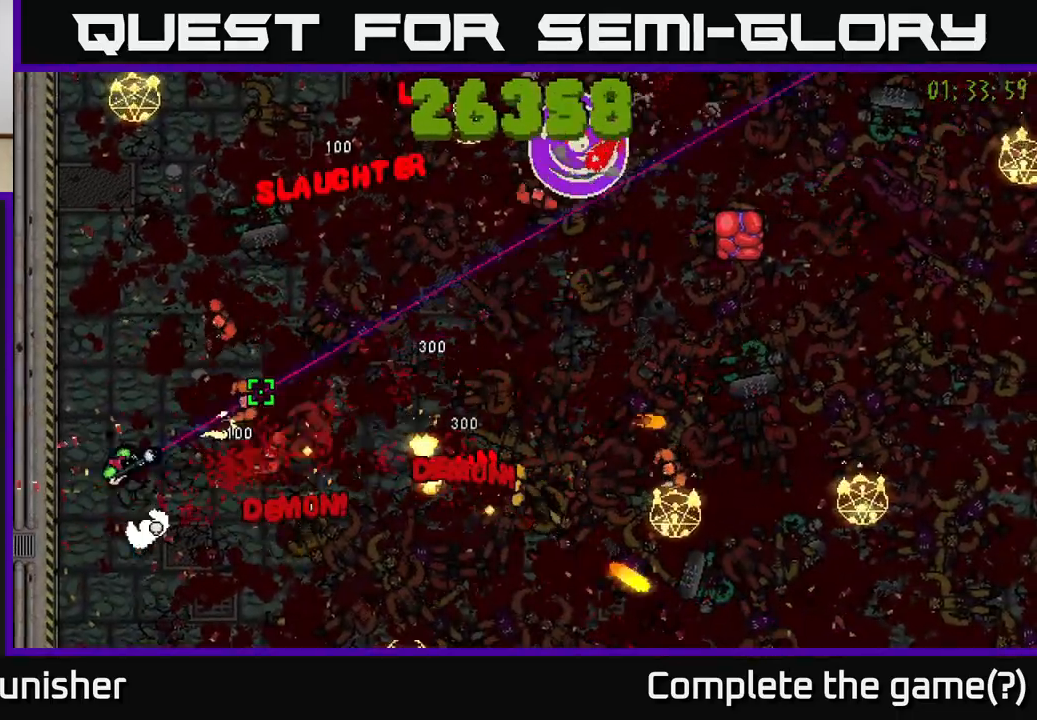
{"buttons": ["R2"], "left_stick": "down-right", "right_stick": "up-right", "events": [[117, "left_stick", "left"], [167, "right_stick", "right"], [267, "L2", "down"], [283, "right_stick", "up-right"], [383, "left_stick", "down"], [417, "L2", "up"], [450, "left_stick", "down-right"]]}
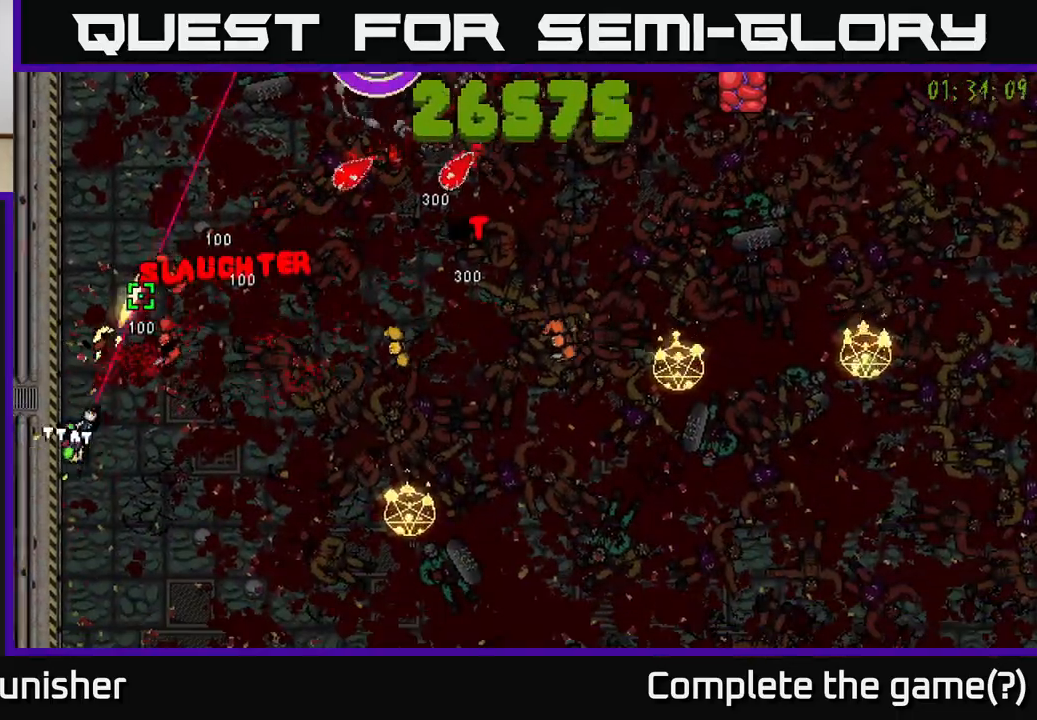
{"buttons": ["R2"], "left_stick": "down-right", "right_stick": "up-right", "events": []}
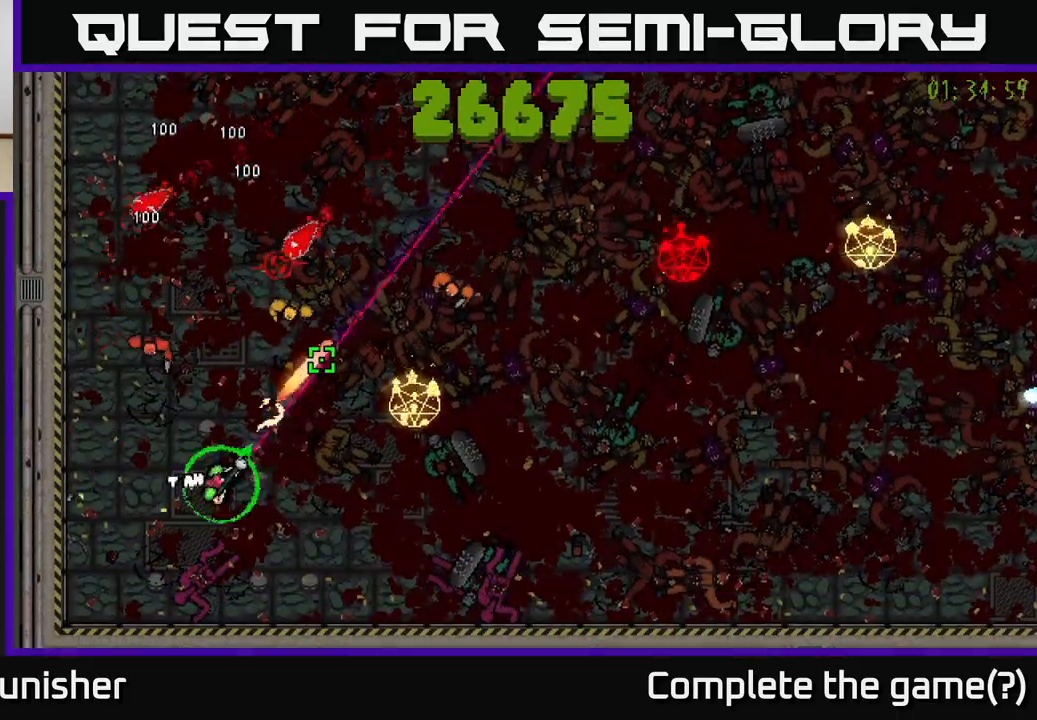
{"buttons": ["L2", "R2"], "left_stick": "right", "right_stick": "up-left", "events": [[300, "left_stick", "right"], [400, "right_stick", "up-left"], [433, "L2", "down"]]}
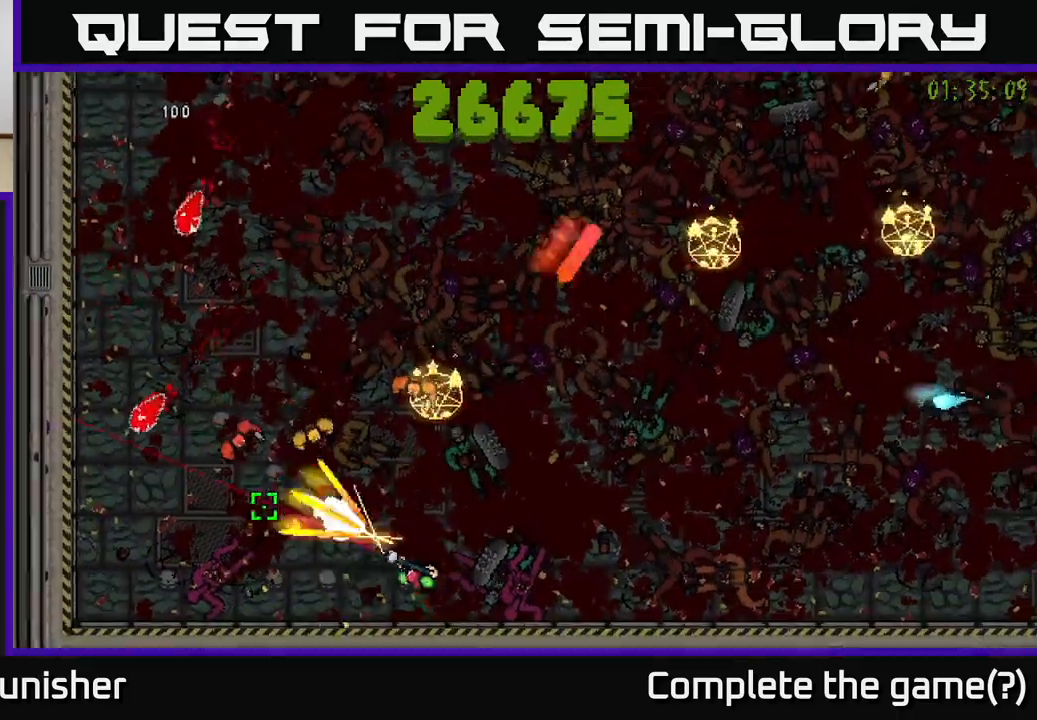
{"buttons": ["R2"], "left_stick": "right", "right_stick": "up-left", "events": [[83, "L2", "up"], [200, "right_stick", "up-right"], [333, "right_stick", "up-left"]]}